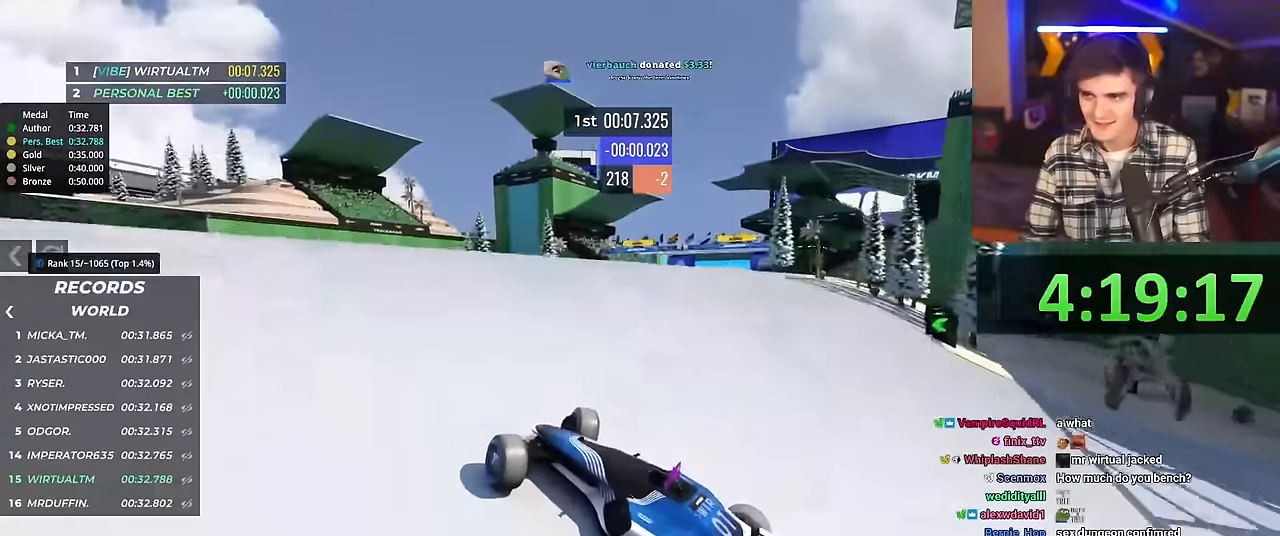
Gameplay with keyboard; each line is a JSON object with the keys held at the frame after it. "events" lists presses ("down") and releases ("up") of "brake", "down", "left", "right" and "up" between this image and that frame as [ms after this image, input, new state], when the widget could be followed in between. No other keys are recorded. Mouse input is not recorded. Key names are as the overlay labels them; some are game actions (e.g. jump) rather than physical keys.
{"keys": ["right", "up"], "events": []}
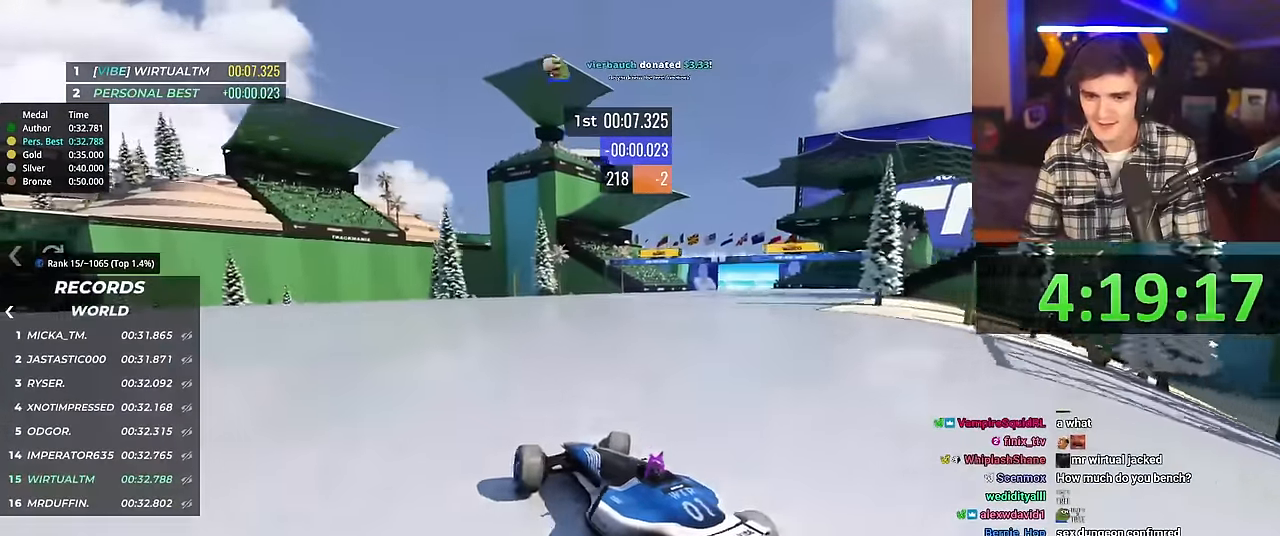
{"keys": ["up"], "events": [[500, "right", "up"]]}
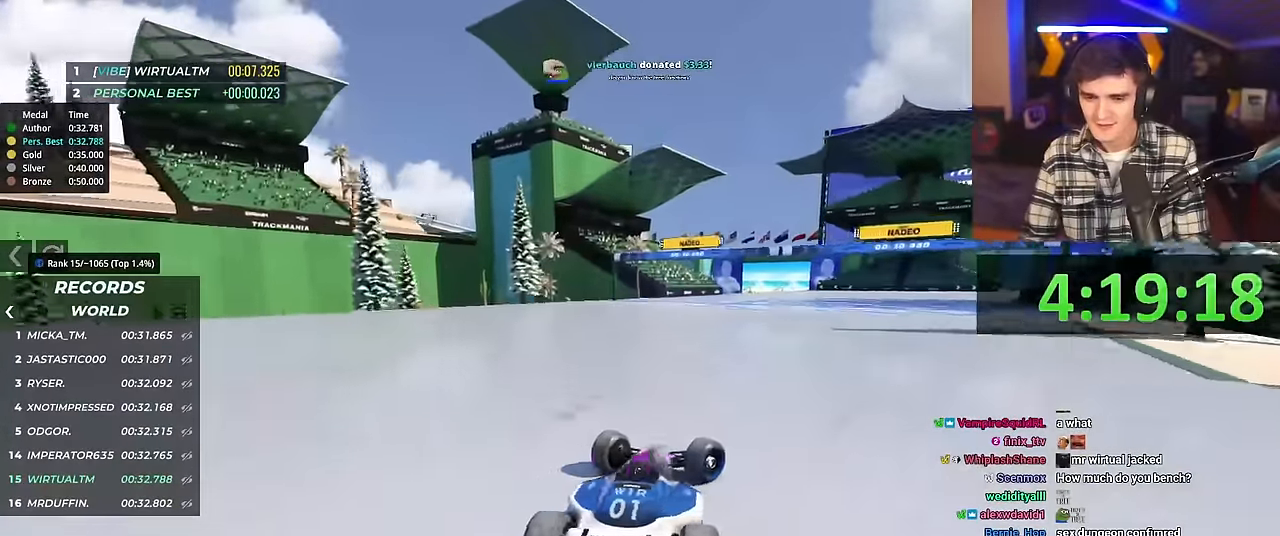
{"keys": ["left", "up"], "events": [[50, "left", "down"]]}
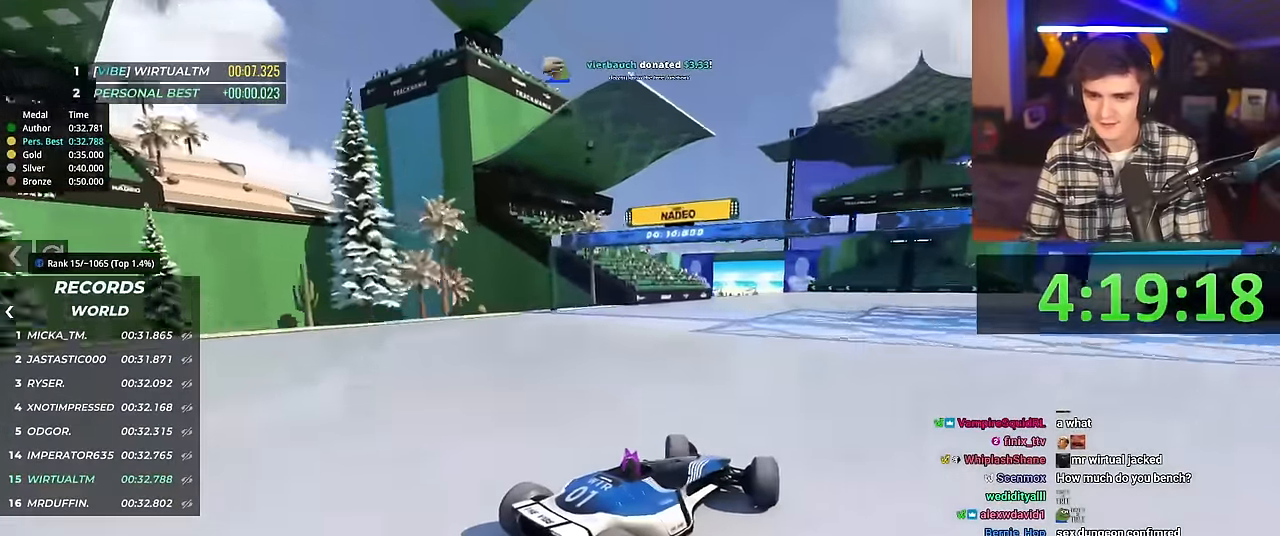
{"keys": ["left", "up"], "events": []}
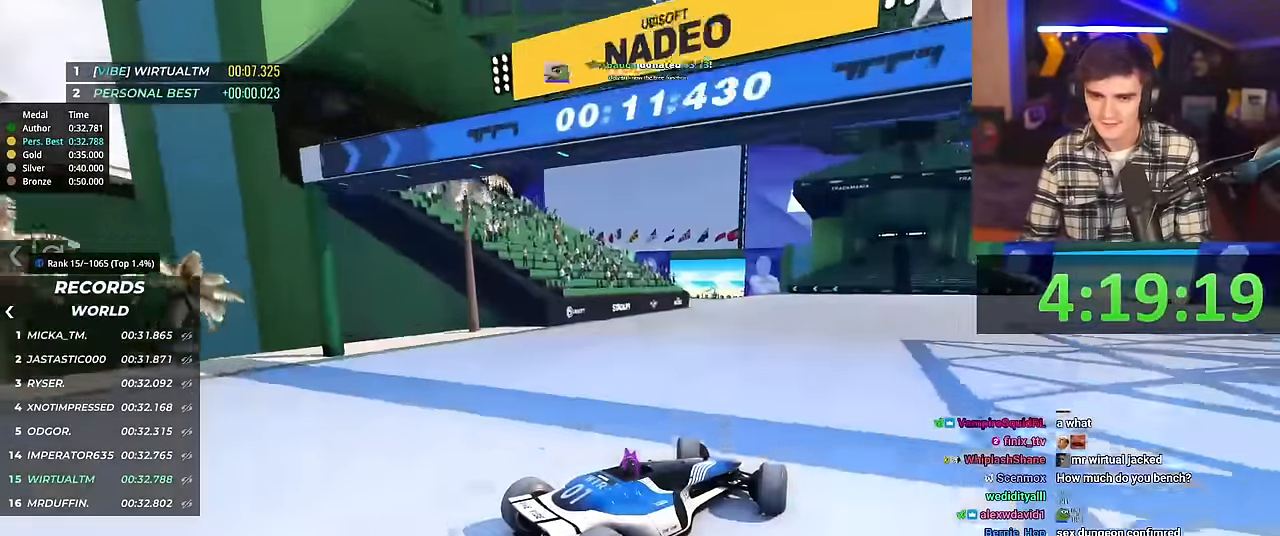
{"keys": ["up"], "events": [[267, "right", "down"], [317, "left", "up"], [451, "right", "up"]]}
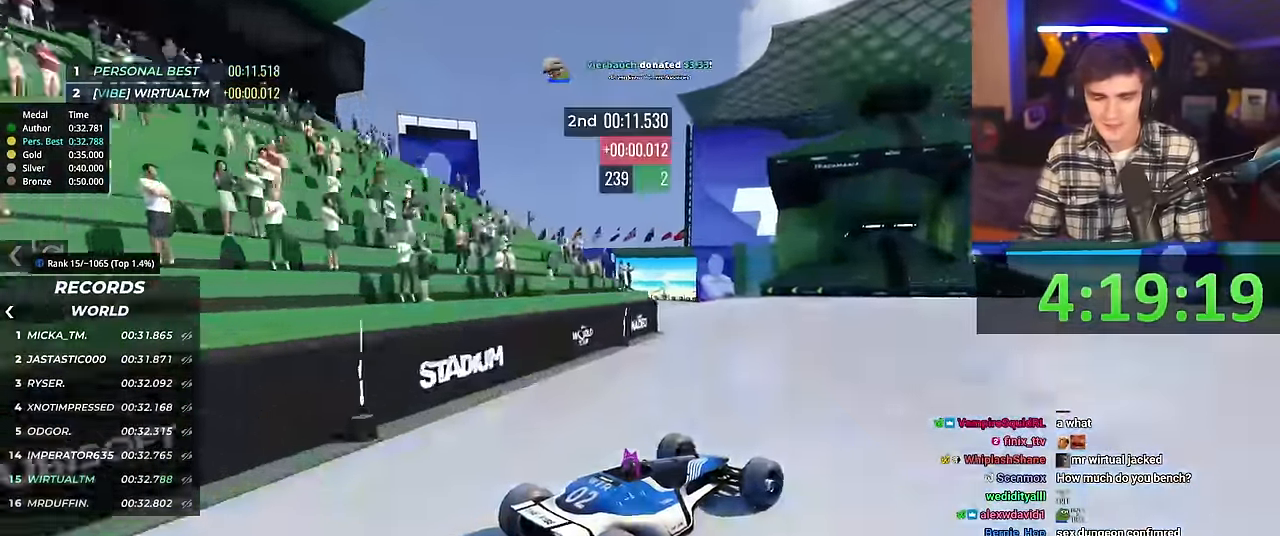
{"keys": ["right", "up"], "events": [[50, "right", "down"]]}
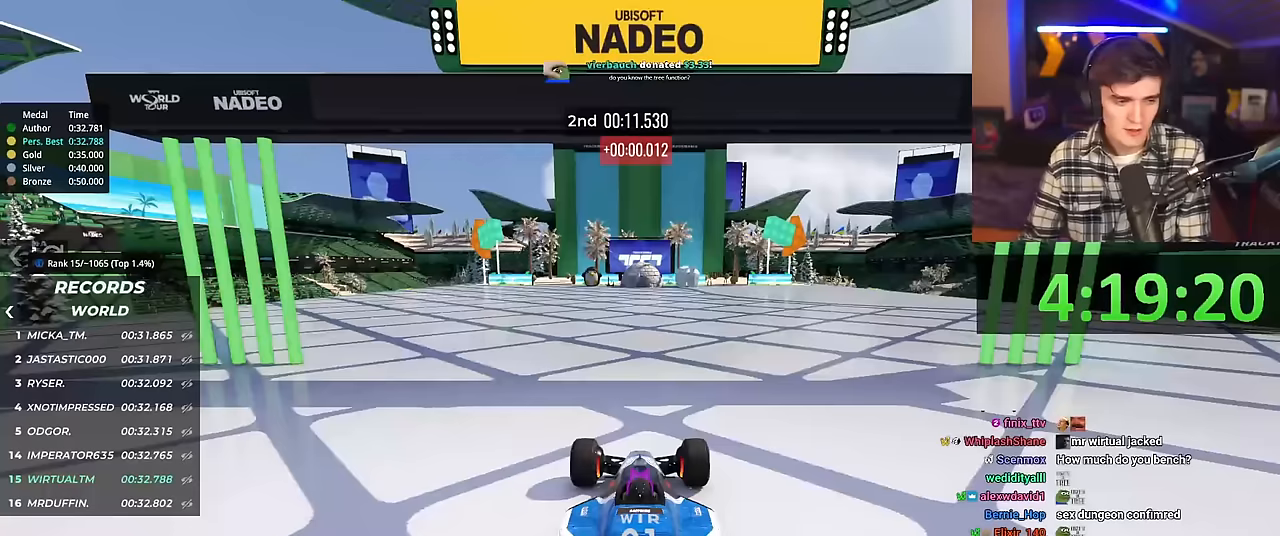
{"keys": ["right", "up"], "events": []}
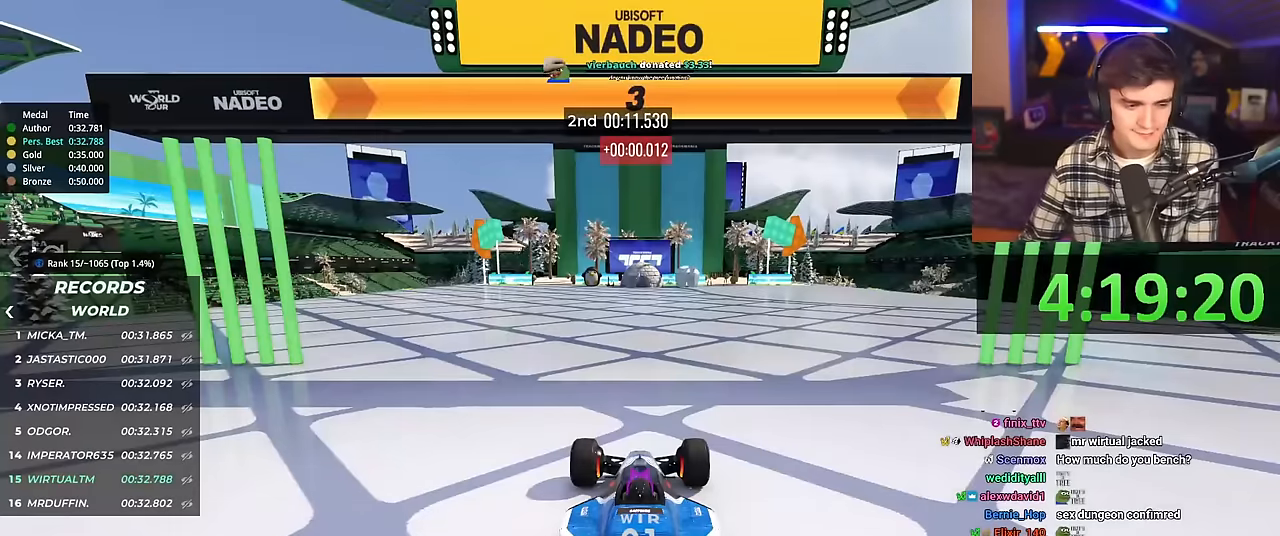
{"keys": ["right", "up"], "events": []}
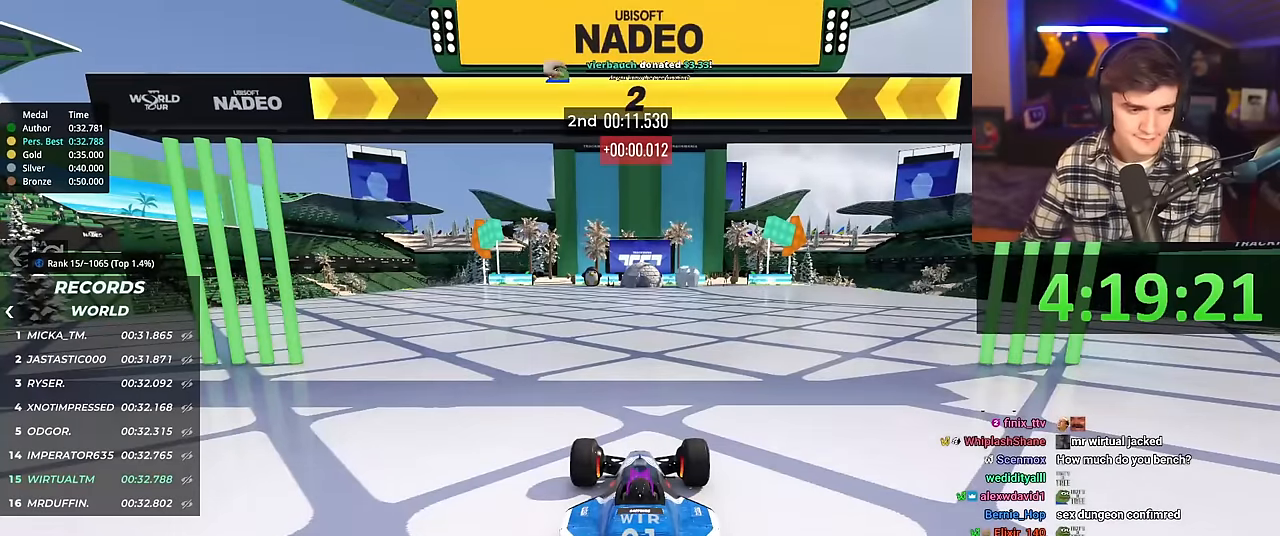
{"keys": ["right", "up"], "events": []}
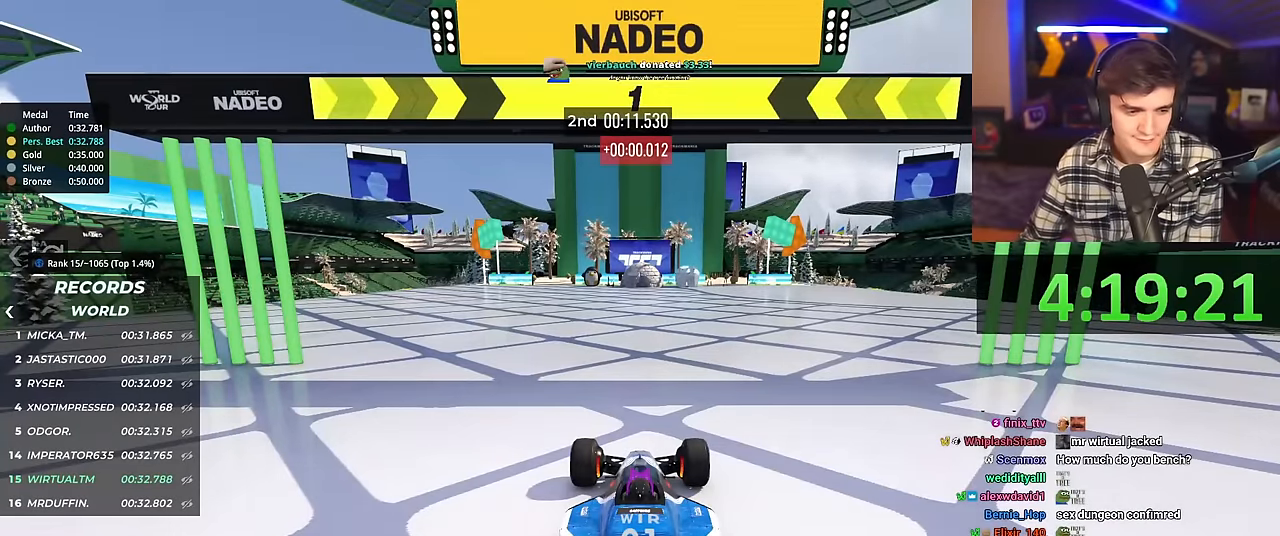
{"keys": ["up"], "events": [[451, "right", "up"]]}
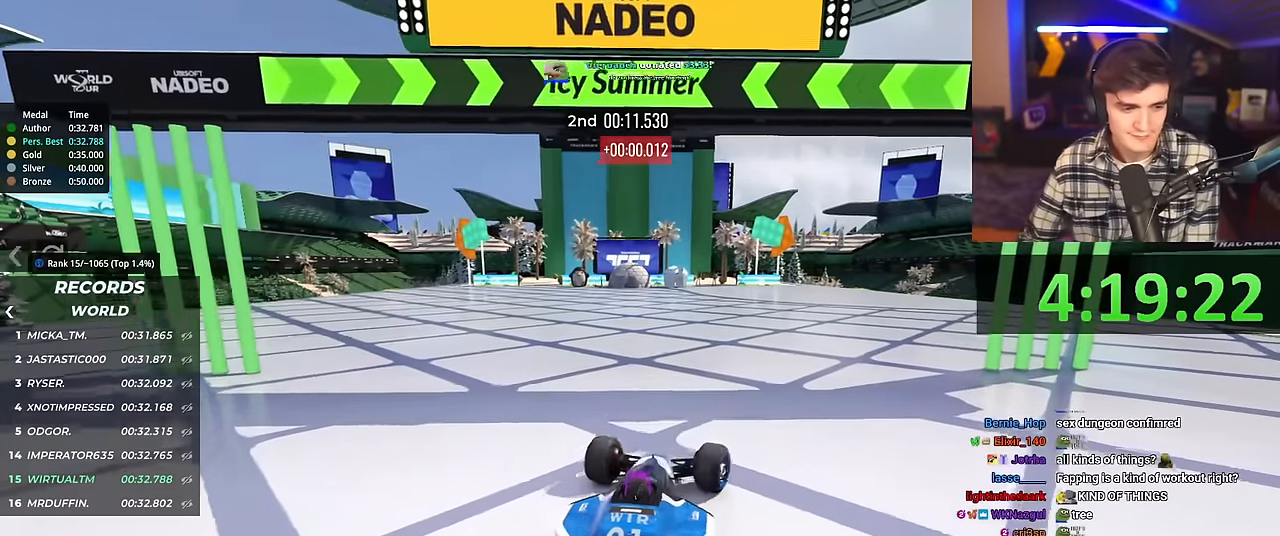
{"keys": ["up"], "events": [[417, "left", "down"], [450, "left", "up"]]}
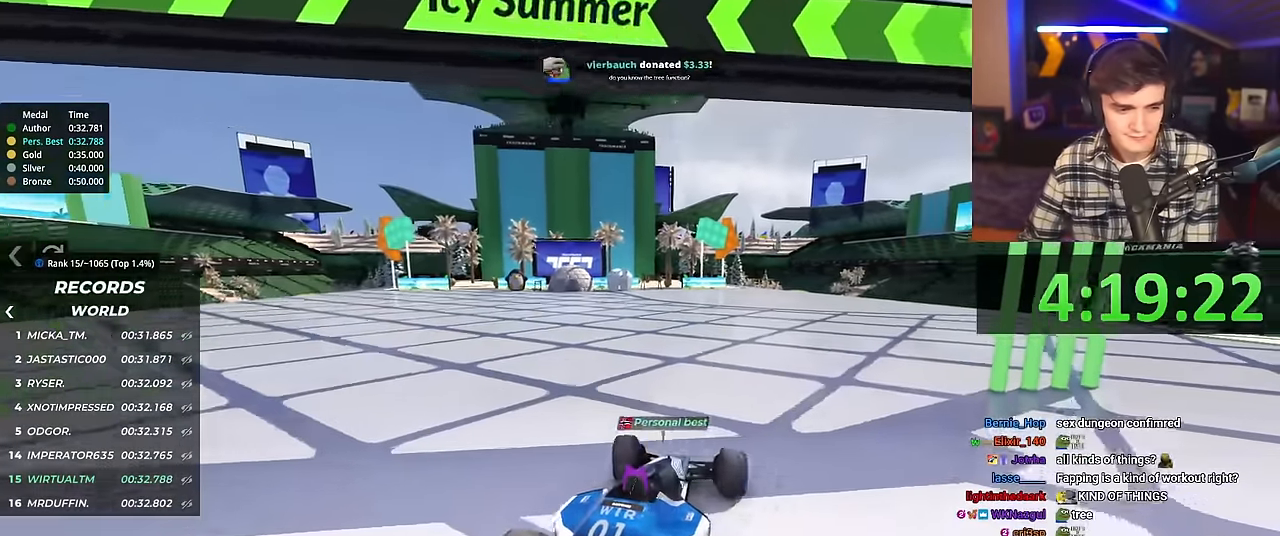
{"keys": ["up"], "events": []}
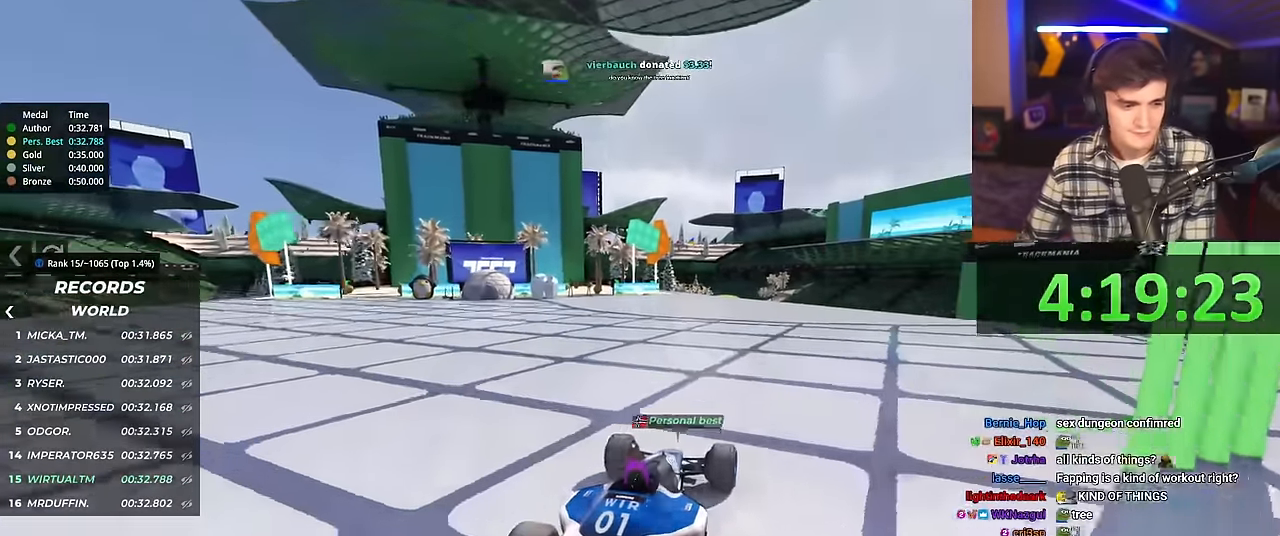
{"keys": ["up"], "events": []}
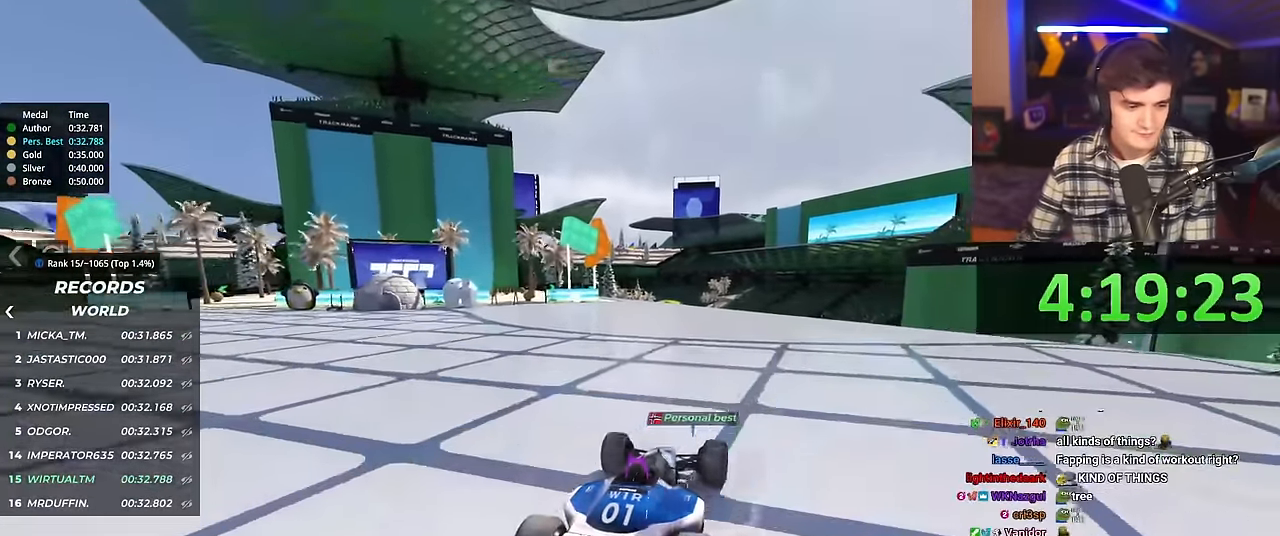
{"keys": ["up"], "events": [[117, "left", "down"], [150, "left", "up"]]}
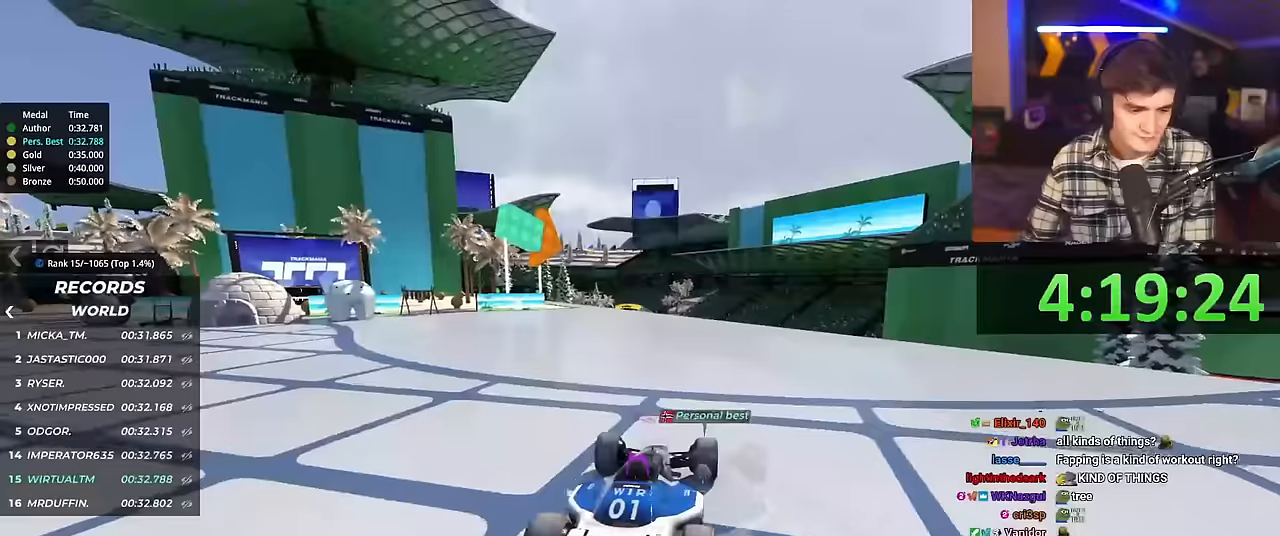
{"keys": ["up"], "events": []}
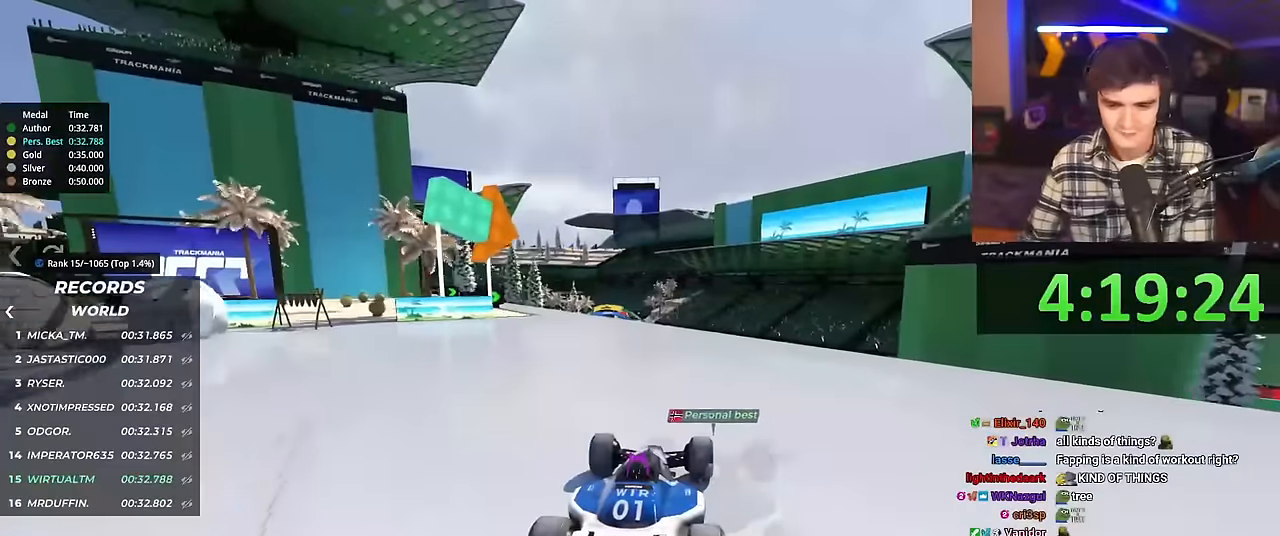
{"keys": ["up"], "events": []}
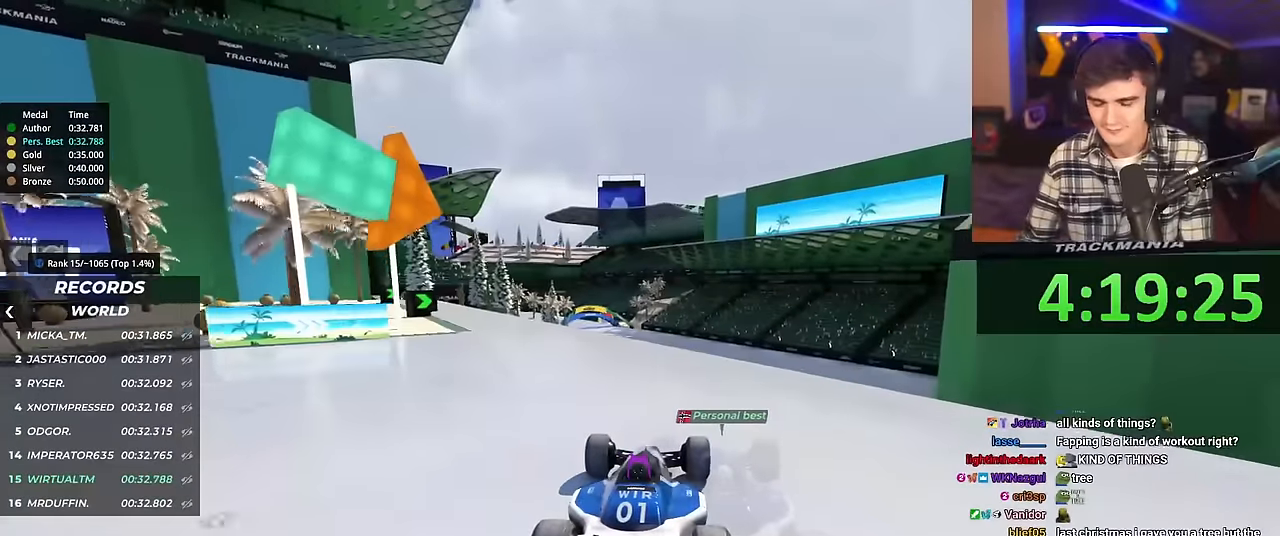
{"keys": ["up"], "events": []}
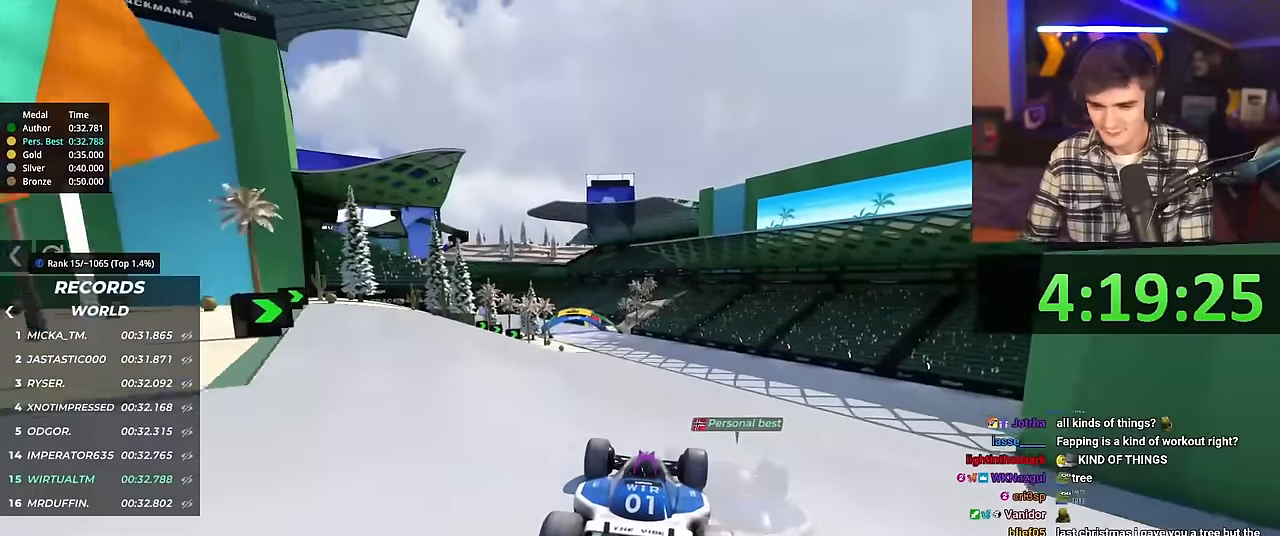
{"keys": ["up"], "events": []}
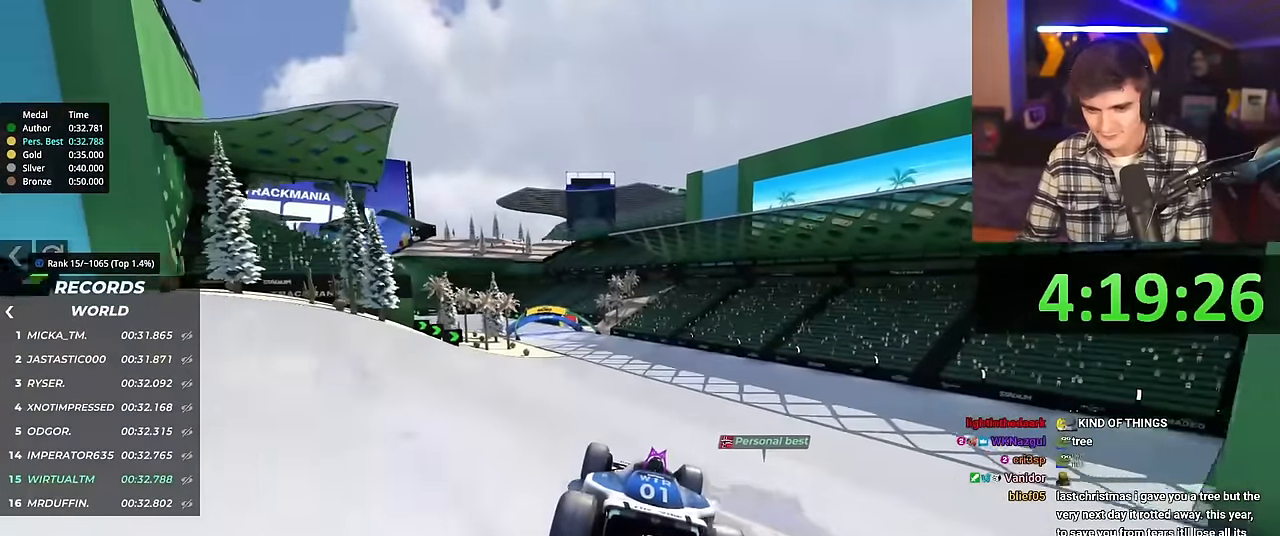
{"keys": ["left", "up"], "events": [[67, "left", "down"]]}
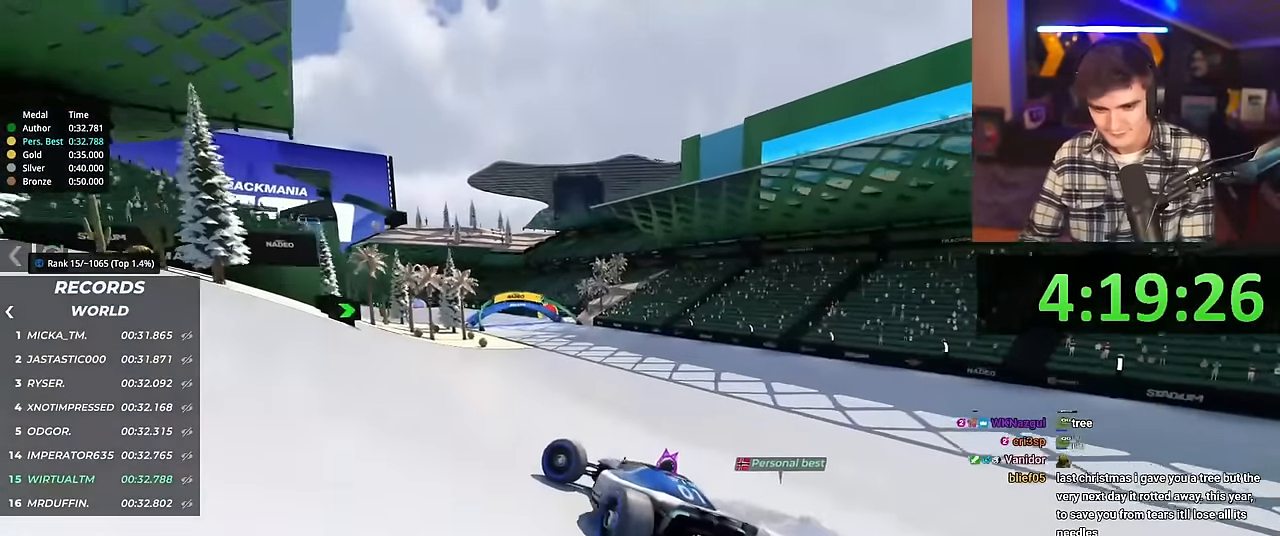
{"keys": ["right", "up"], "events": [[33, "left", "up"], [183, "right", "down"]]}
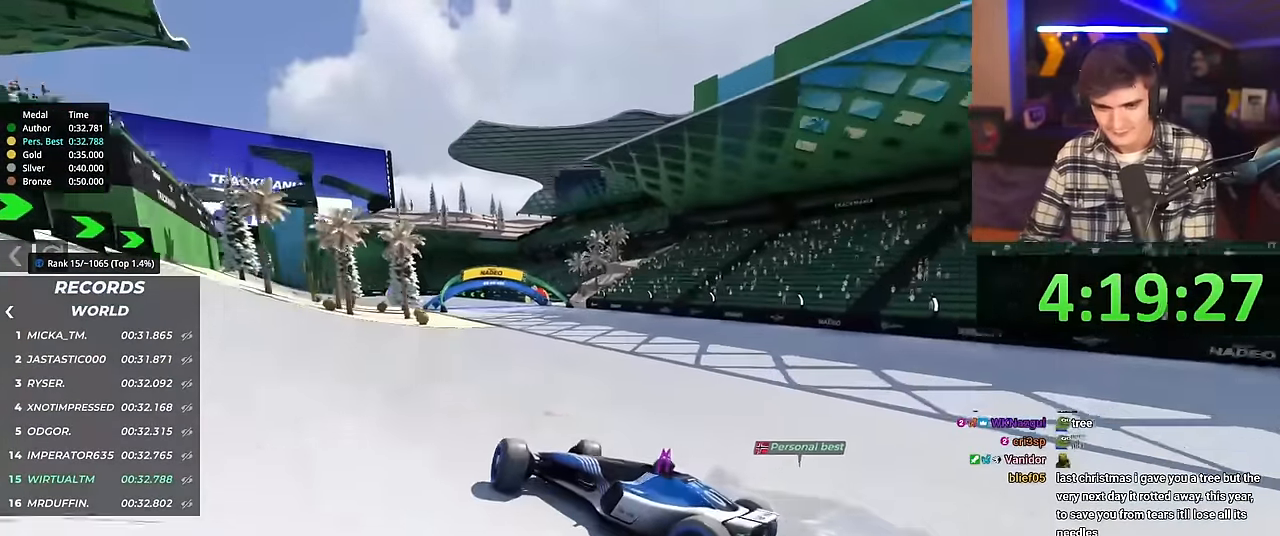
{"keys": ["right", "up"], "events": []}
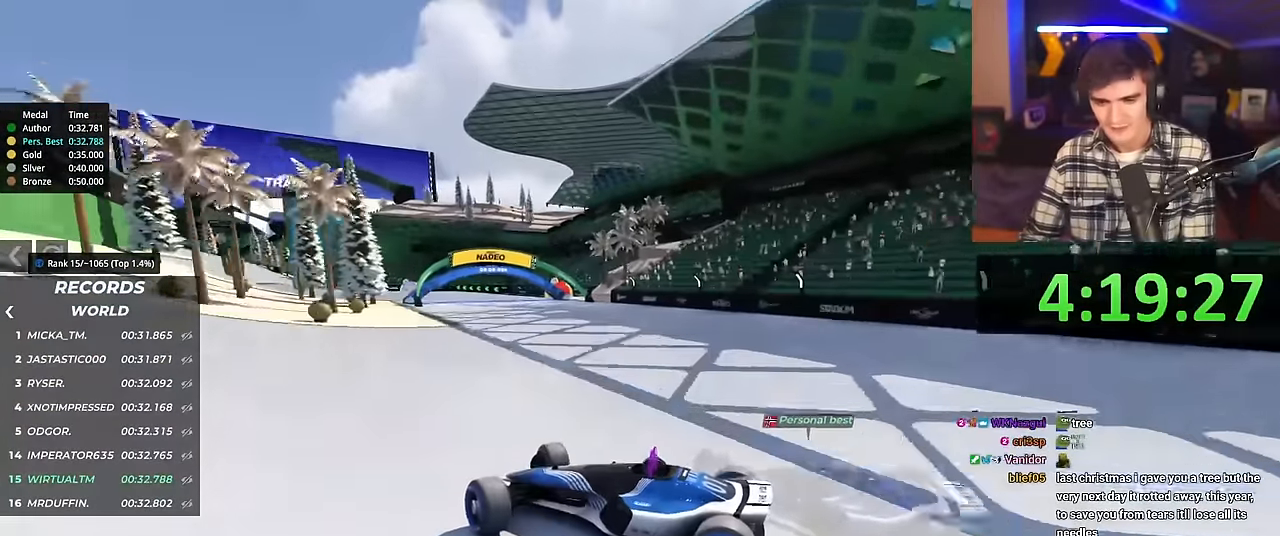
{"keys": ["right", "up"], "events": []}
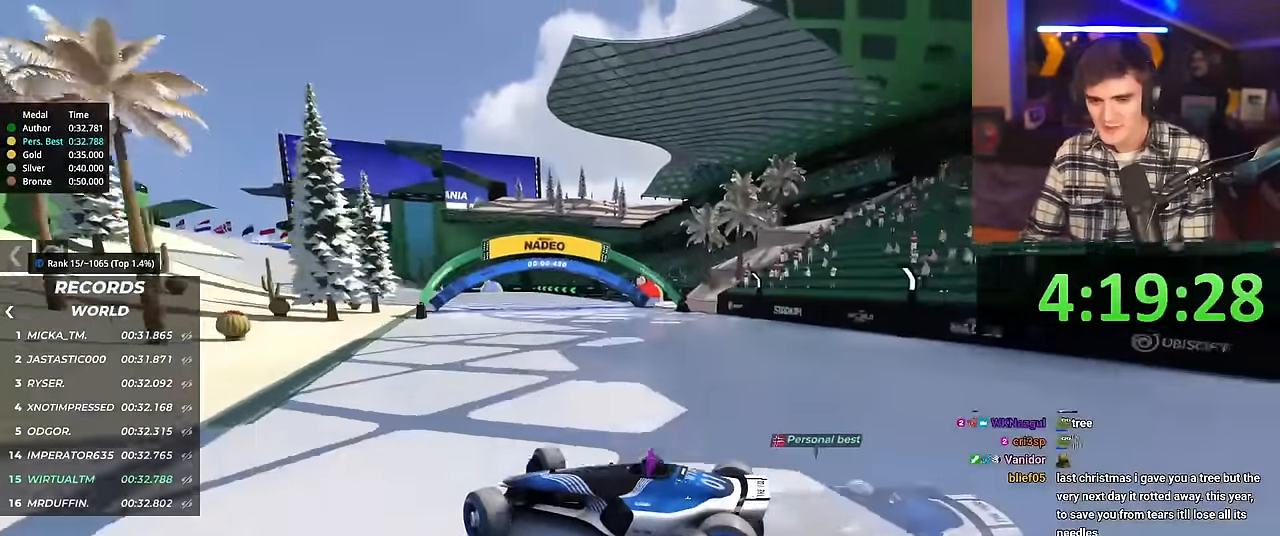
{"keys": ["right", "up"], "events": []}
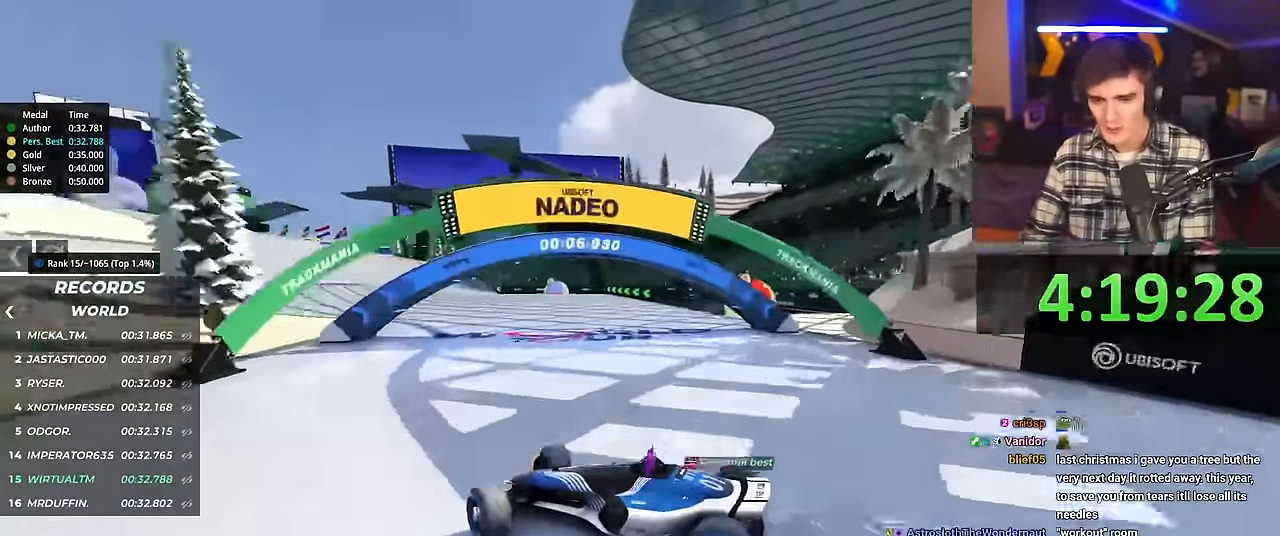
{"keys": ["right", "up"], "events": [[50, "brake", "down"], [150, "brake", "up"]]}
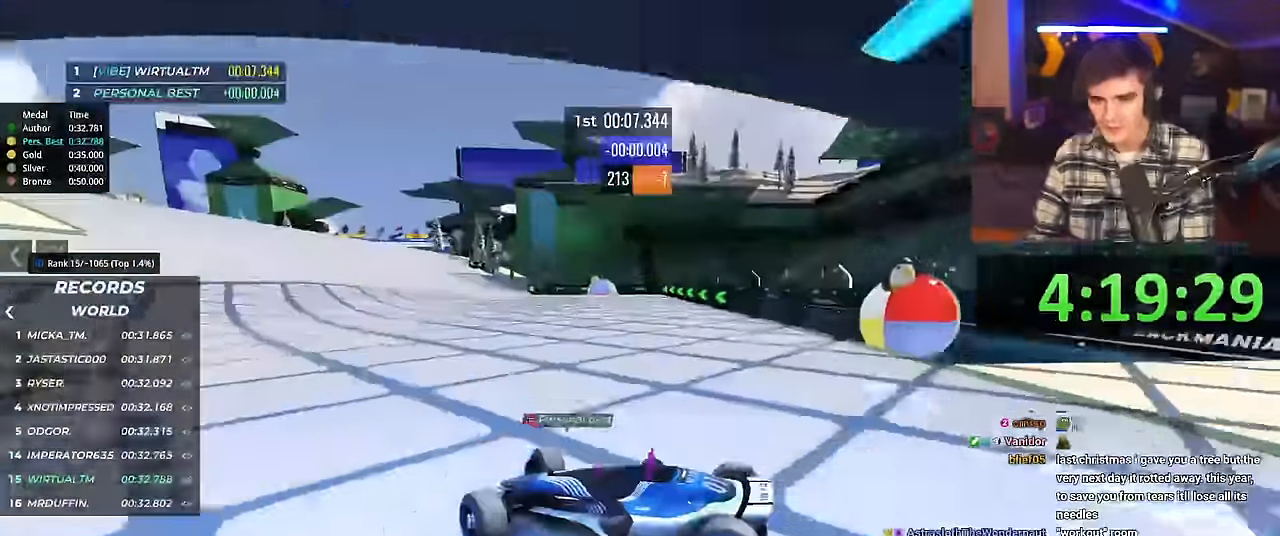
{"keys": ["right", "up"], "events": [[400, "brake", "down"], [434, "brake", "up"]]}
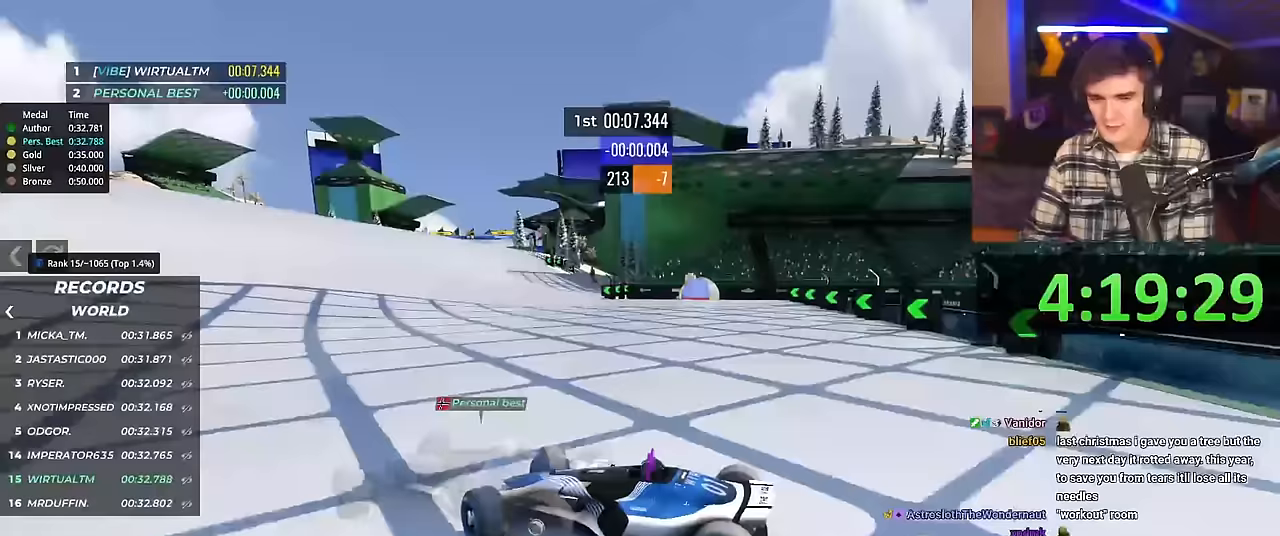
{"keys": ["right", "up"], "events": []}
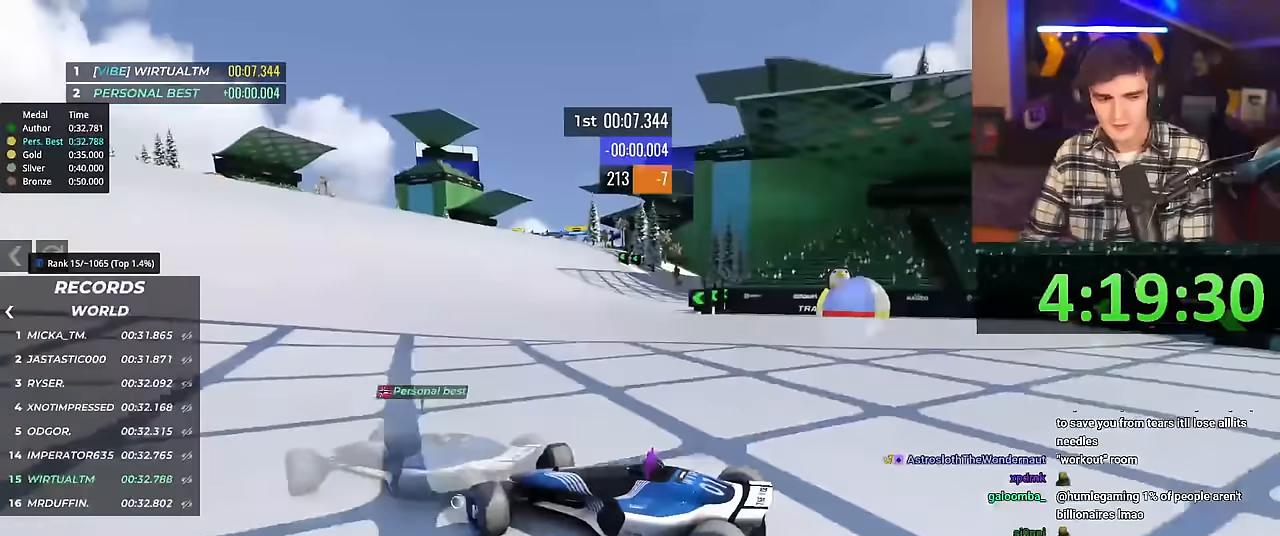
{"keys": ["right", "up"], "events": []}
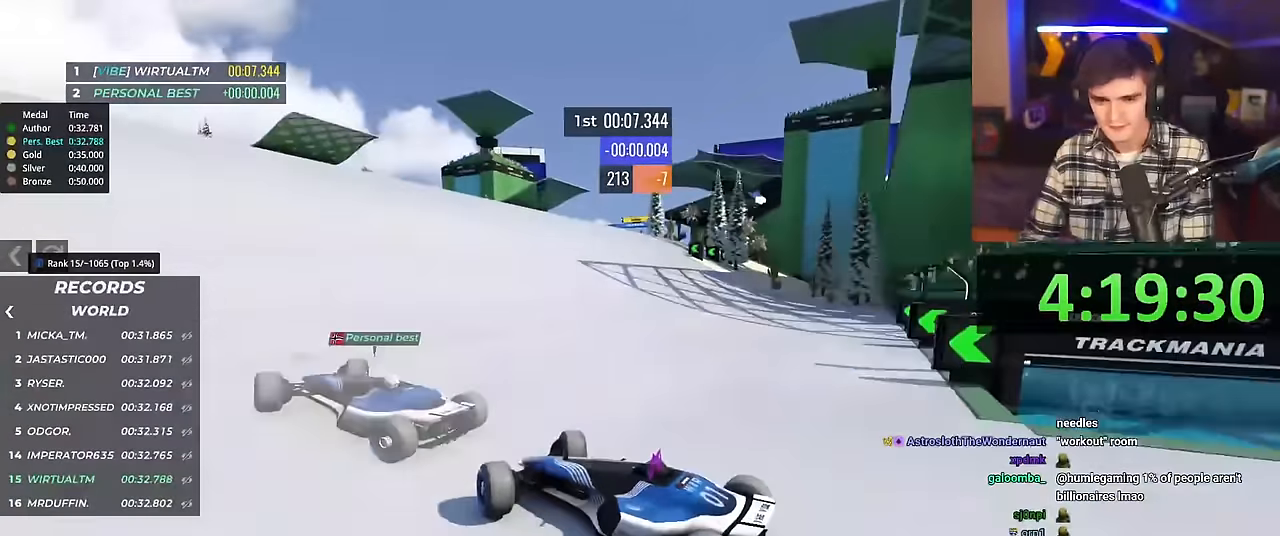
{"keys": ["right", "up"], "events": []}
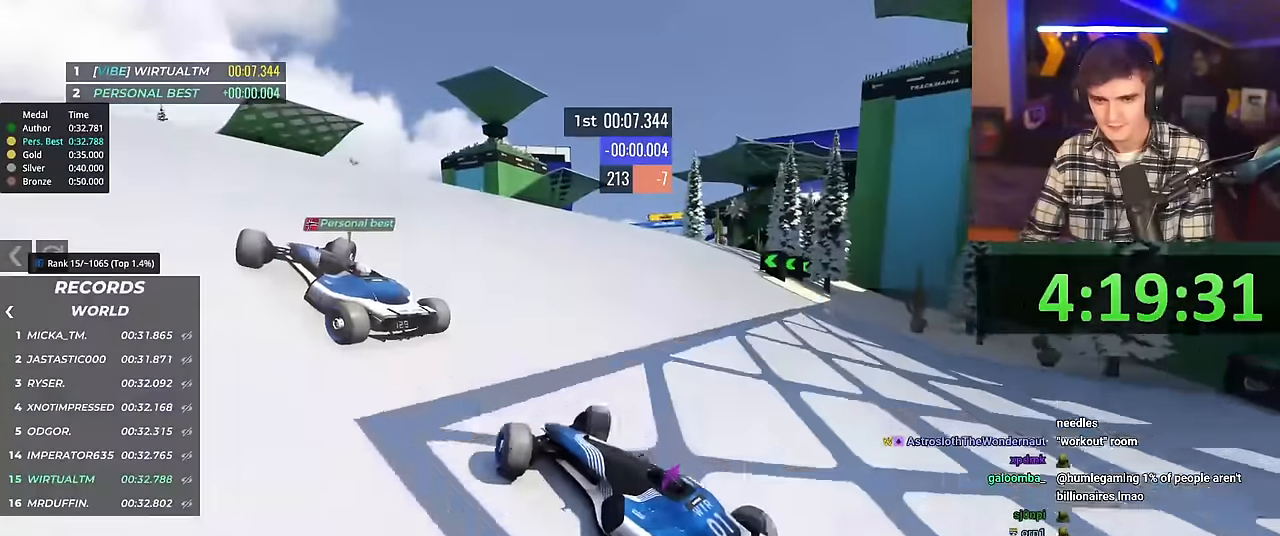
{"keys": ["right", "up"], "events": []}